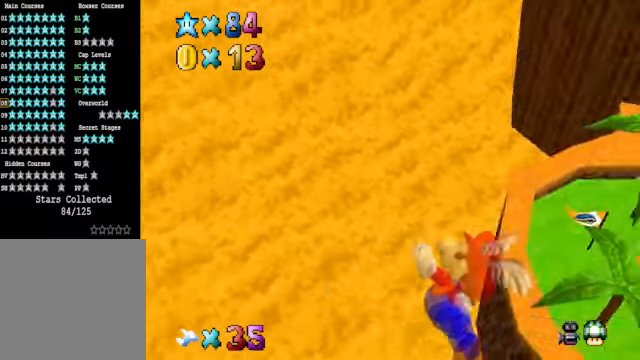
Gameplay with a controller (Xbox layout); each line is a JSON object with the inputs held at the frame after it. "events" lists button and stick changes between this image and that frame as [ms after this image, input, new state], when the widget could be followed in between.
{"buttons": [], "left_stick": "center", "right_stick": "up-right", "events": [[33, "left_stick", "center"]]}
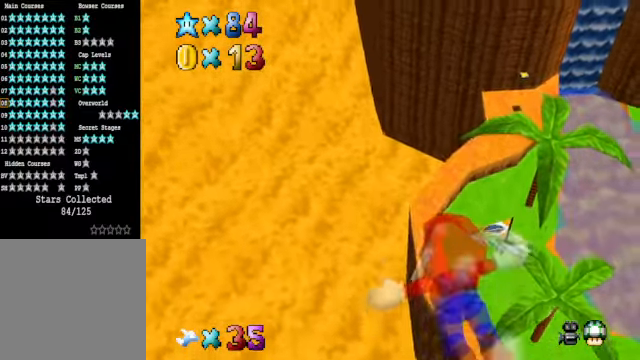
{"buttons": [], "left_stick": "center", "right_stick": "up-right", "events": [[167, "left_stick", "right"], [434, "left_stick", "center"]]}
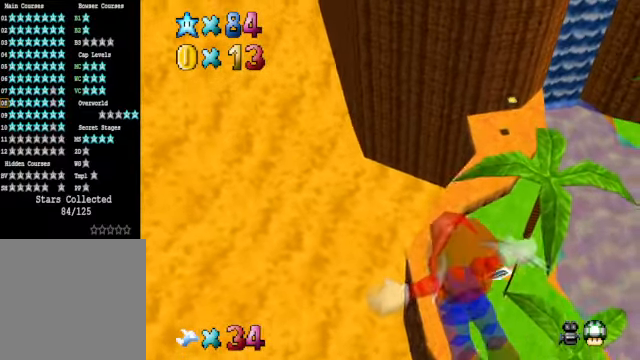
{"buttons": [], "left_stick": "right", "right_stick": "center", "events": [[100, "left_stick", "right"], [233, "right_stick", "center"]]}
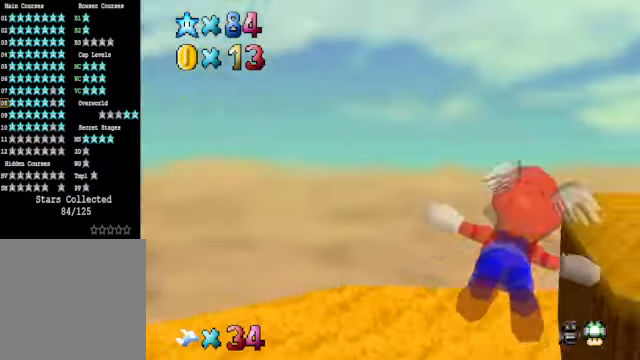
{"buttons": [], "left_stick": "right", "right_stick": "center", "events": []}
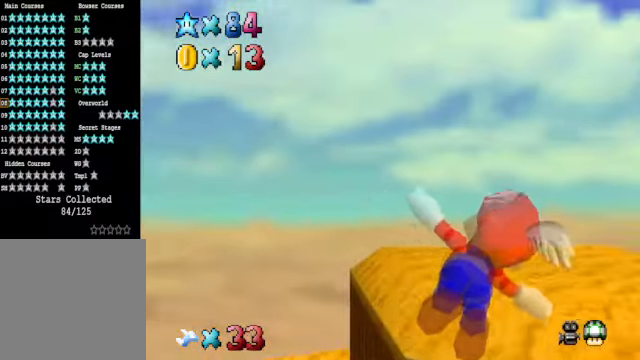
{"buttons": [], "left_stick": "up-right", "right_stick": "center", "events": [[300, "left_stick", "up-right"]]}
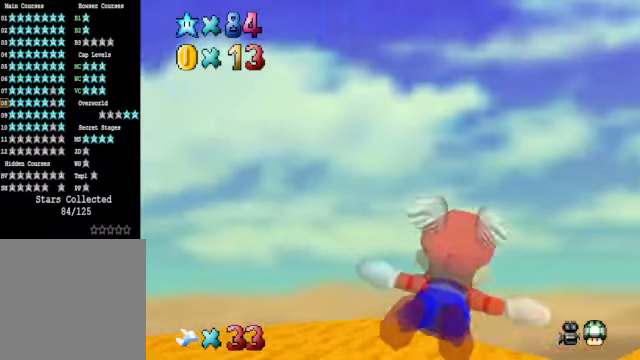
{"buttons": [], "left_stick": "up-right", "right_stick": "center", "events": [[100, "left_stick", "center"], [300, "left_stick", "up-right"]]}
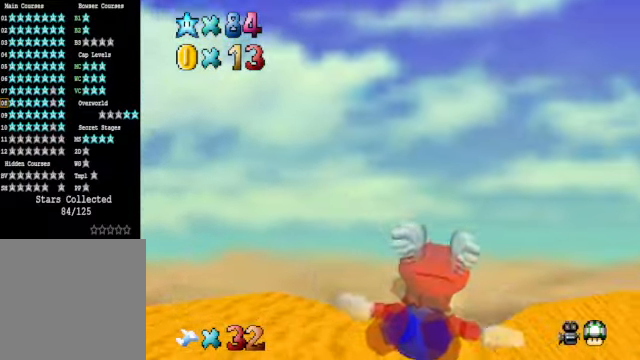
{"buttons": [], "left_stick": "center", "right_stick": "center", "events": [[167, "left_stick", "center"]]}
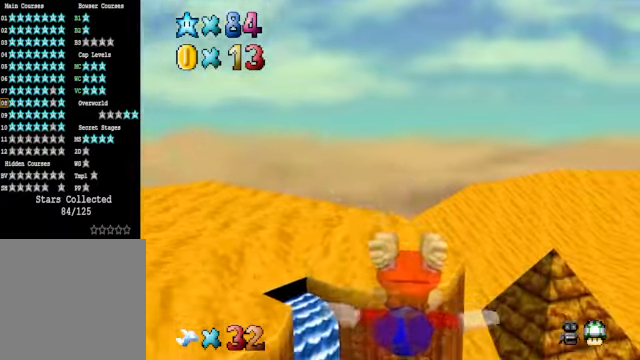
{"buttons": [], "left_stick": "center", "right_stick": "center", "events": [[200, "left_stick", "up-left"], [367, "left_stick", "center"]]}
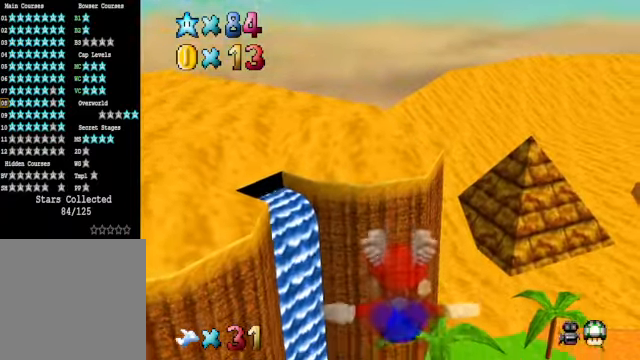
{"buttons": [], "left_stick": "center", "right_stick": "center", "events": [[133, "left_stick", "left"], [300, "left_stick", "center"]]}
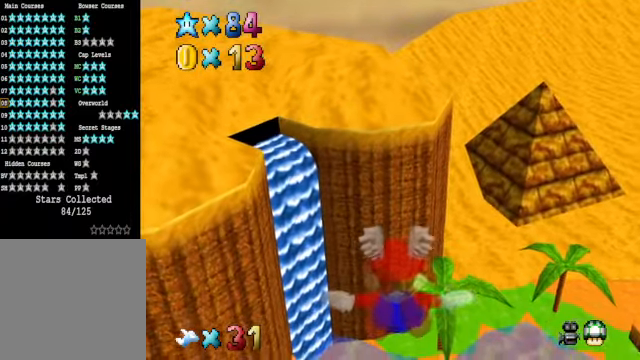
{"buttons": [], "left_stick": "left", "right_stick": "center", "events": [[133, "left_stick", "left"], [334, "left_stick", "center"], [434, "left_stick", "left"]]}
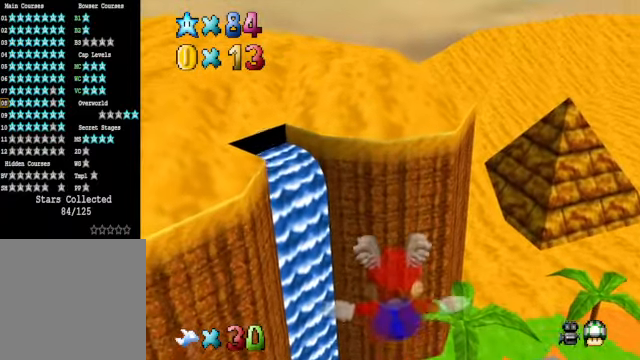
{"buttons": [], "left_stick": "left", "right_stick": "center", "events": [[66, "left_stick", "up-left"], [233, "left_stick", "center"], [434, "left_stick", "left"]]}
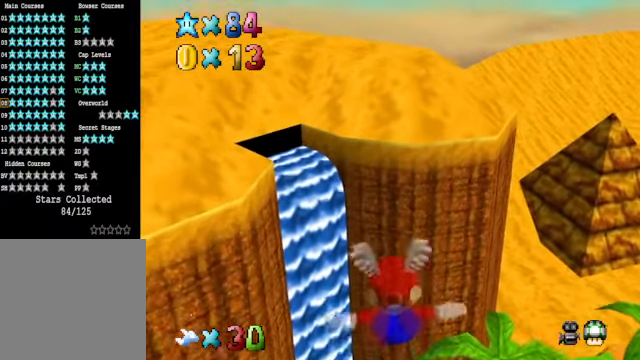
{"buttons": [], "left_stick": "up-left", "right_stick": "center", "events": [[267, "left_stick", "center"], [400, "left_stick", "up-left"]]}
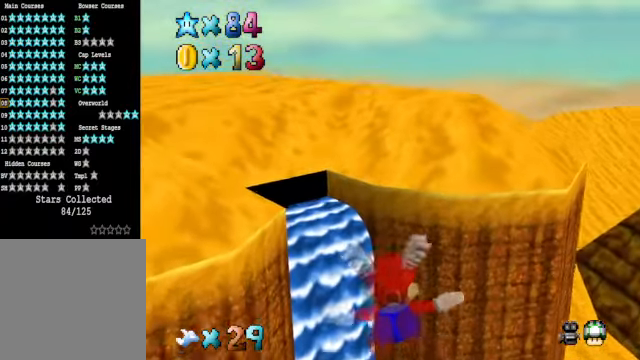
{"buttons": [], "left_stick": "center", "right_stick": "center", "events": [[300, "left_stick", "center"]]}
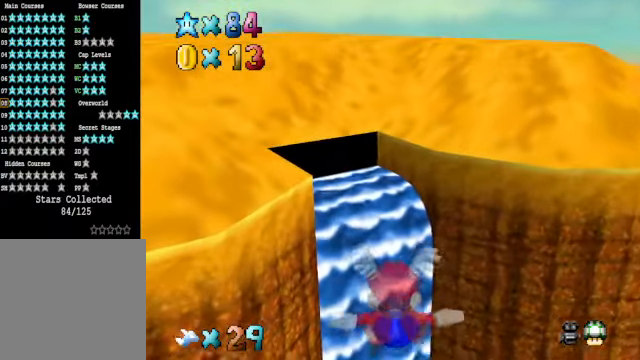
{"buttons": [], "left_stick": "up-left", "right_stick": "center", "events": [[133, "left_stick", "left"], [300, "left_stick", "center"], [367, "left_stick", "up-left"]]}
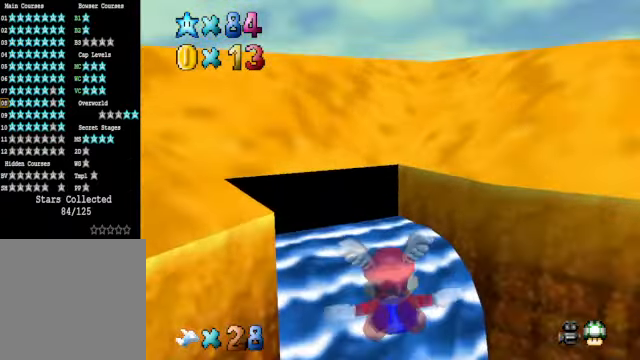
{"buttons": [], "left_stick": "up-left", "right_stick": "center", "events": []}
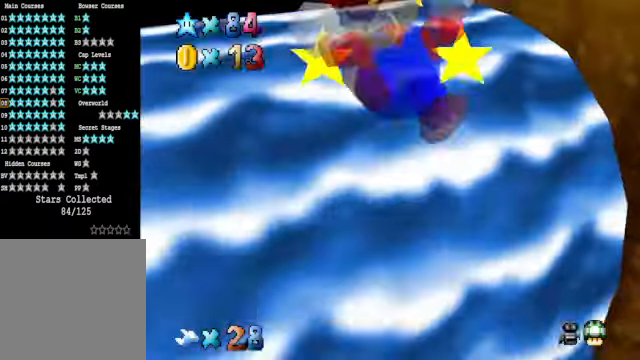
{"buttons": ["A"], "left_stick": "center", "right_stick": "center", "events": [[267, "left_stick", "center"], [400, "A", "down"]]}
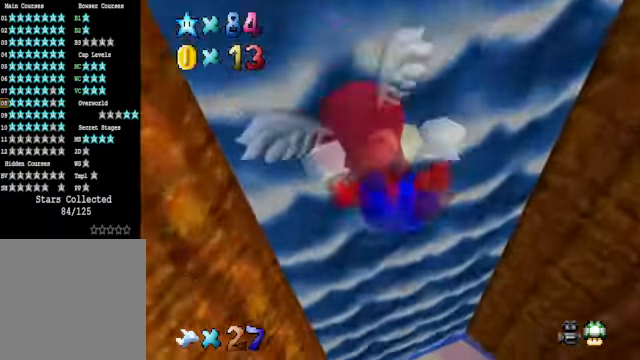
{"buttons": [], "left_stick": "center", "right_stick": "center", "events": [[434, "A", "up"]]}
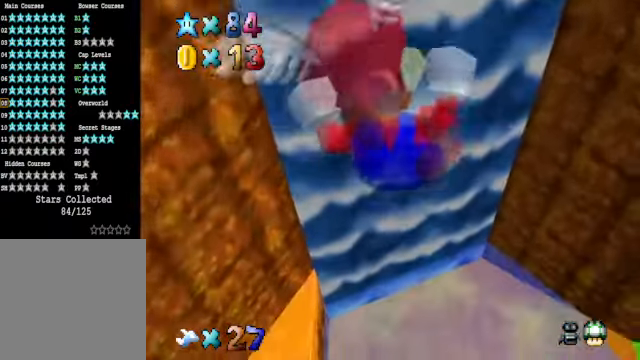
{"buttons": ["R1"], "left_stick": "center", "right_stick": "center", "events": [[268, "right_stick", "down-right"], [368, "right_stick", "center"], [402, "R1", "down"]]}
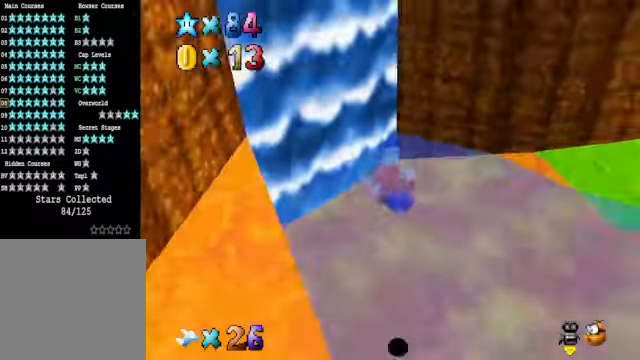
{"buttons": [], "left_stick": "center", "right_stick": "center", "events": [[33, "R1", "up"], [267, "right_stick", "right"], [401, "right_stick", "center"]]}
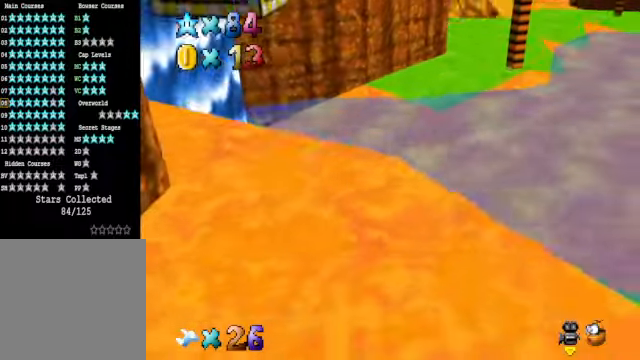
{"buttons": [], "left_stick": "center", "right_stick": "down-left", "events": [[133, "A", "down"], [167, "left_stick", "right"], [334, "A", "up"], [434, "left_stick", "center"], [467, "right_stick", "down-left"]]}
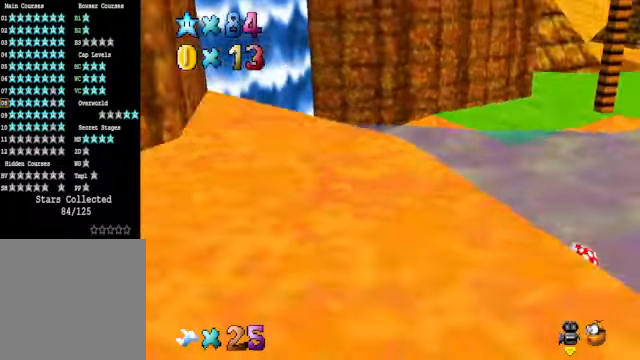
{"buttons": [], "left_stick": "right", "right_stick": "center", "events": [[67, "right_stick", "center"], [233, "left_stick", "right"]]}
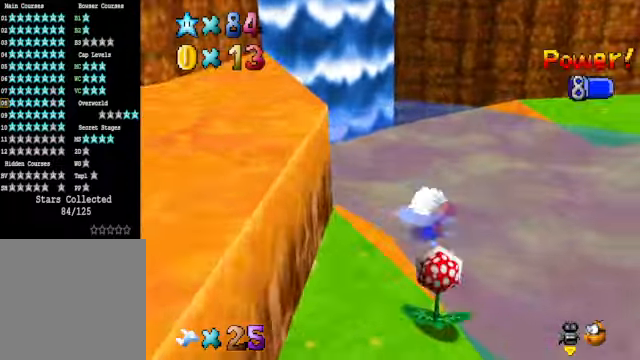
{"buttons": [], "left_stick": "center", "right_stick": "center", "events": [[33, "left_stick", "up-right"], [167, "A", "down"], [400, "left_stick", "up"], [434, "A", "up"], [501, "left_stick", "center"]]}
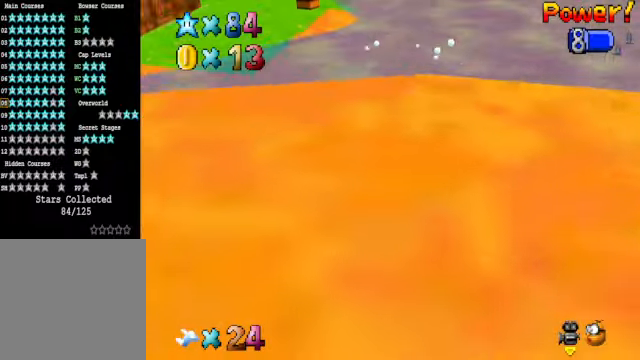
{"buttons": ["A"], "left_stick": "right", "right_stick": "center", "events": [[167, "left_stick", "right"], [300, "A", "down"]]}
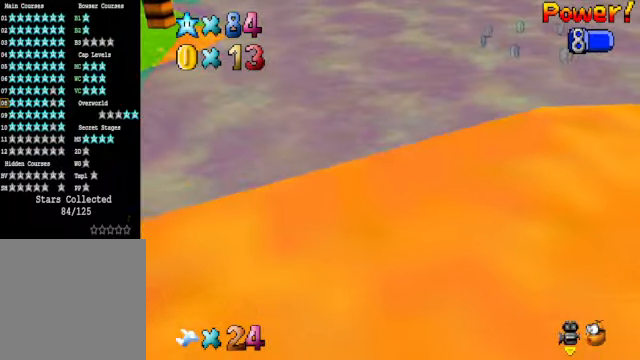
{"buttons": ["A"], "left_stick": "right", "right_stick": "center", "events": [[33, "A", "up"], [233, "right_stick", "down-right"], [367, "right_stick", "center"], [467, "A", "down"]]}
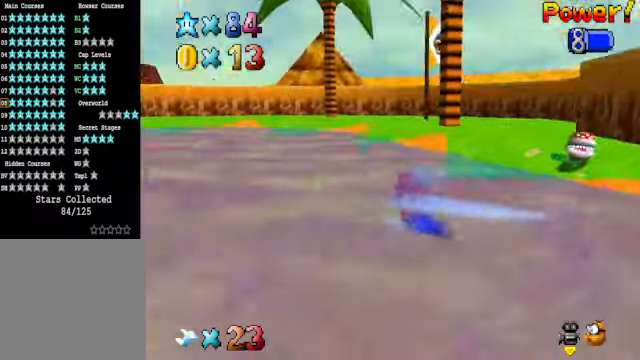
{"buttons": [], "left_stick": "center", "right_stick": "center", "events": [[267, "A", "up"], [501, "left_stick", "center"]]}
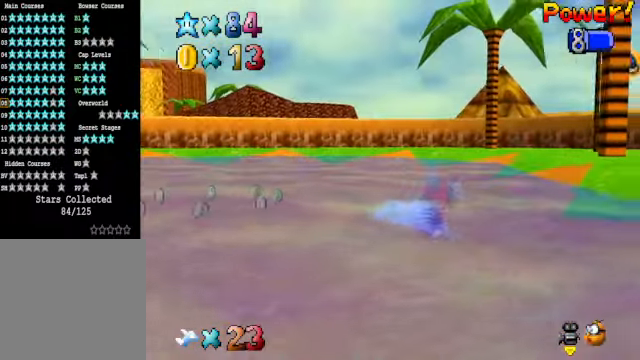
{"buttons": [], "left_stick": "center", "right_stick": "center", "events": [[133, "A", "down"], [233, "left_stick", "right"], [300, "left_stick", "up-right"], [434, "A", "up"], [467, "left_stick", "center"]]}
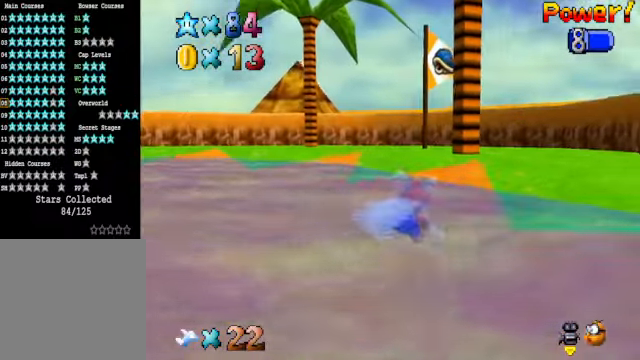
{"buttons": [], "left_stick": "up", "right_stick": "center", "events": [[133, "left_stick", "up"], [233, "A", "down"], [467, "A", "up"]]}
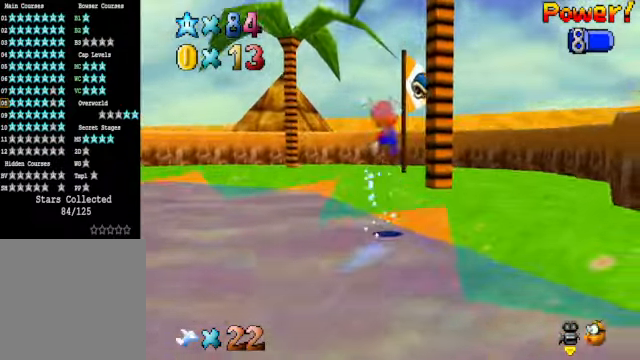
{"buttons": [], "left_stick": "up-right", "right_stick": "center", "events": [[201, "right_stick", "down-left"], [334, "left_stick", "up-right"], [334, "right_stick", "center"]]}
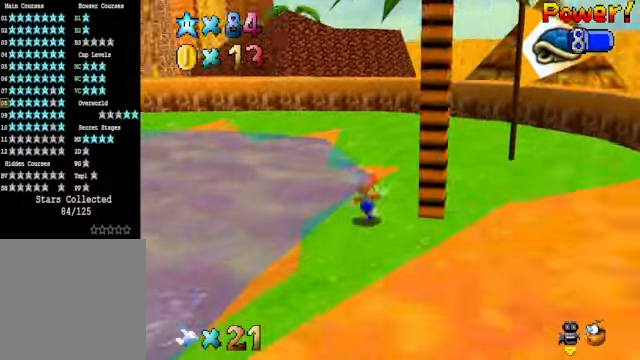
{"buttons": [], "left_stick": "up", "right_stick": "center", "events": [[33, "left_stick", "up"], [267, "L2", "down"], [300, "A", "down"], [434, "A", "up"], [501, "L2", "up"]]}